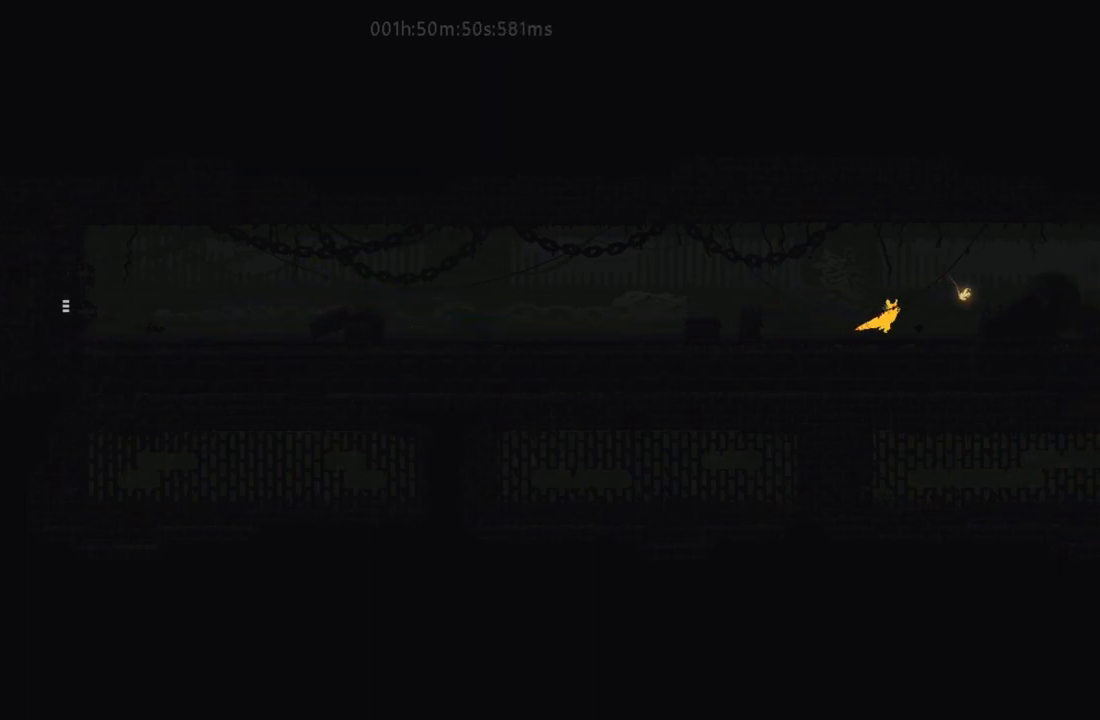
Gameplay with keyboard and mouse; each line is a JSON object with the keys held at the frame after it. "events" lists presses ("down") and releases ("up") of "down", "g", "j", "left", "r", "right", "t" and "up" between this image and that frame as [ms after this image, input, new state], when the widget could be followed in between. No other keys are recorded. Mouse buttons are not recorded. Not read: mouse_move.
{"keys": ["j", "right"], "events": [[83, "g", "down"], [217, "g", "up"], [300, "j", "down"]]}
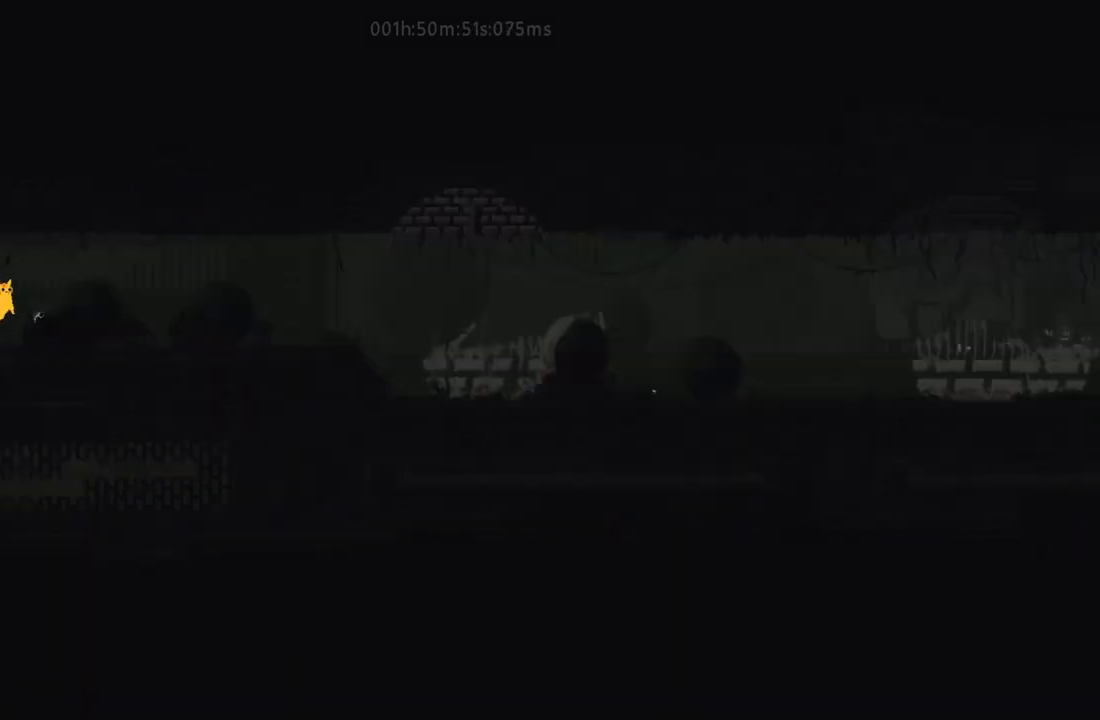
{"keys": ["right"], "events": [[33, "j", "up"], [283, "j", "down"], [450, "j", "up"]]}
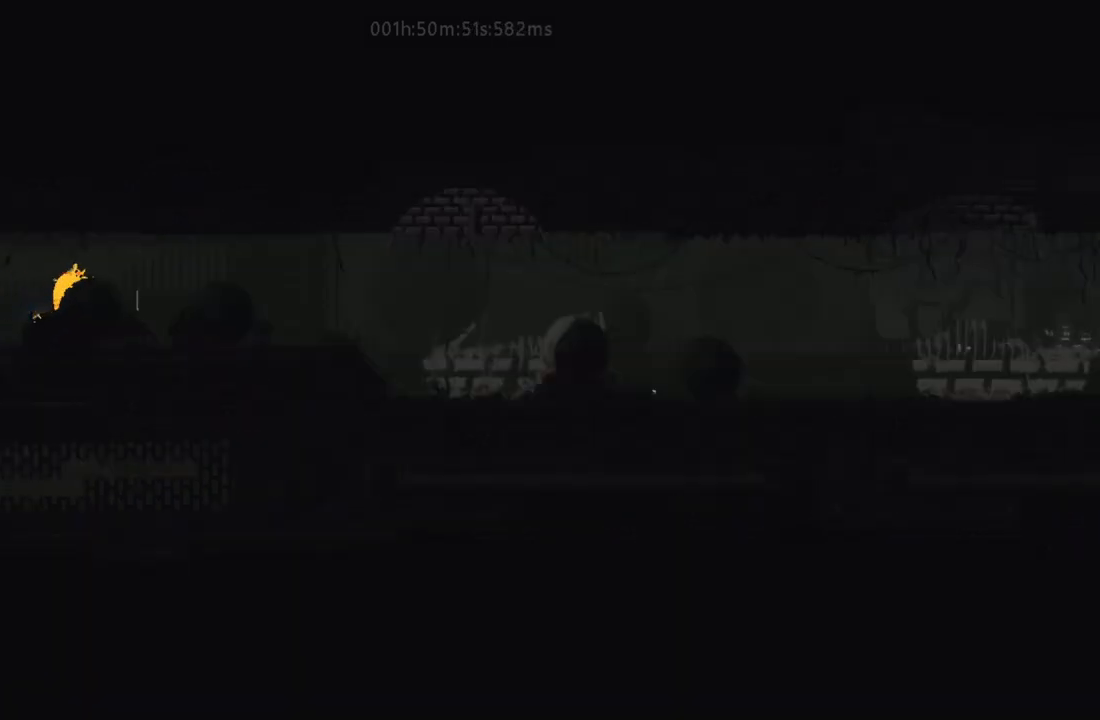
{"keys": ["j", "right"], "events": [[467, "j", "down"]]}
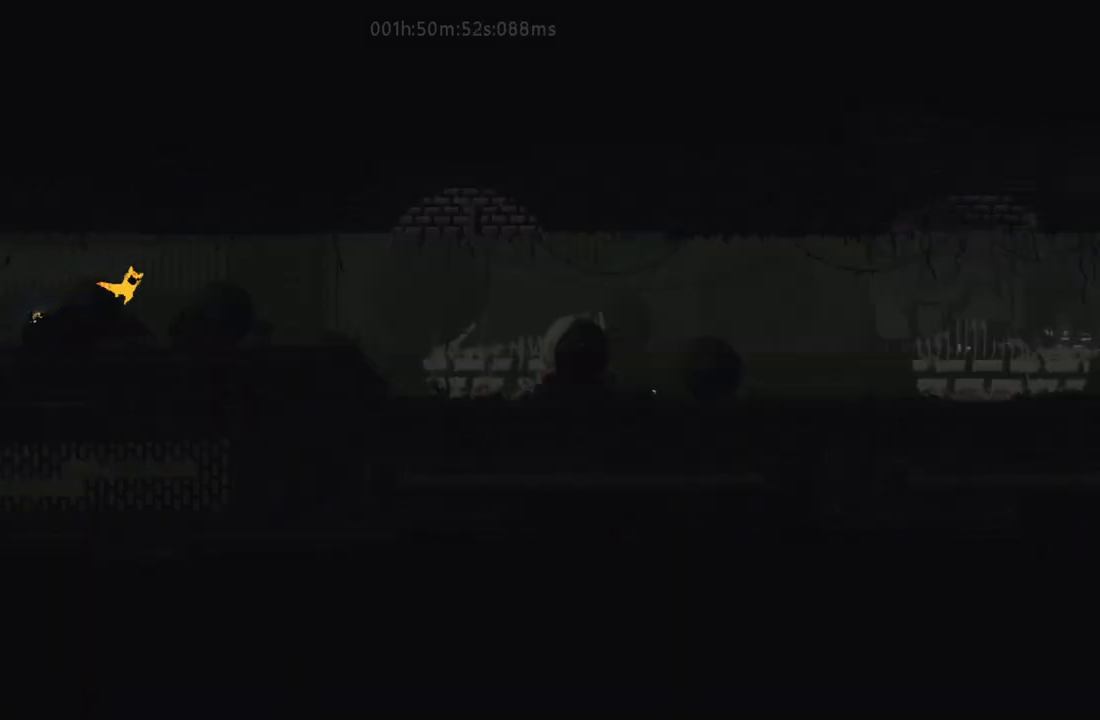
{"keys": ["right"], "events": [[233, "j", "up"]]}
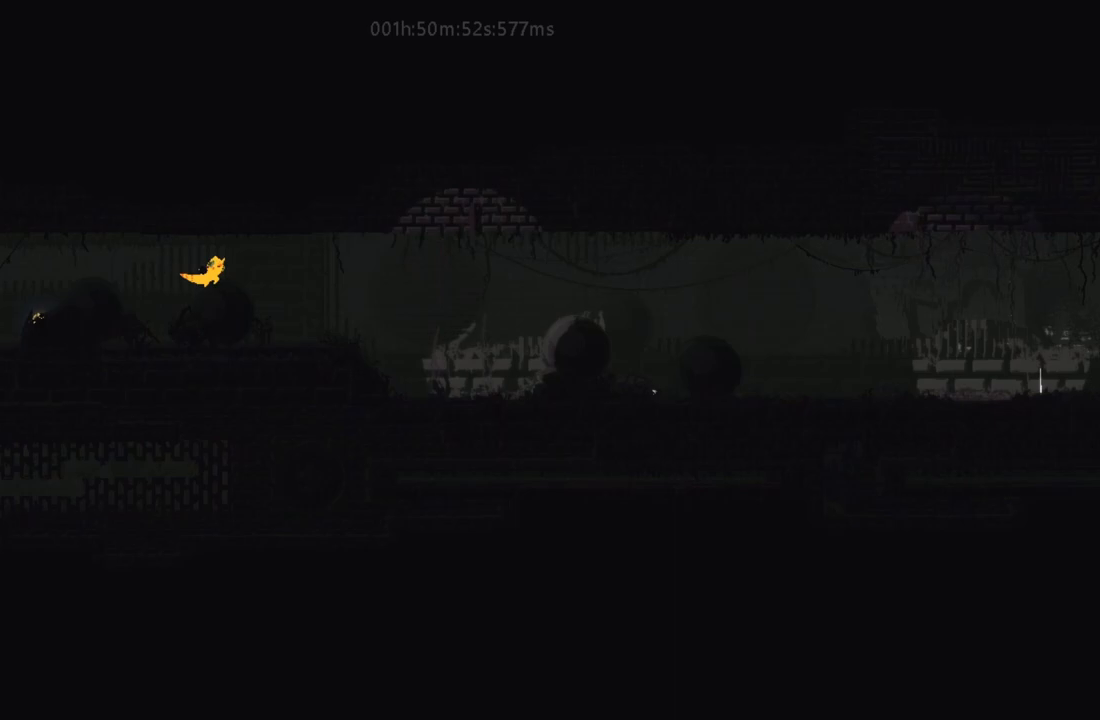
{"keys": ["j", "right"], "events": [[483, "j", "down"]]}
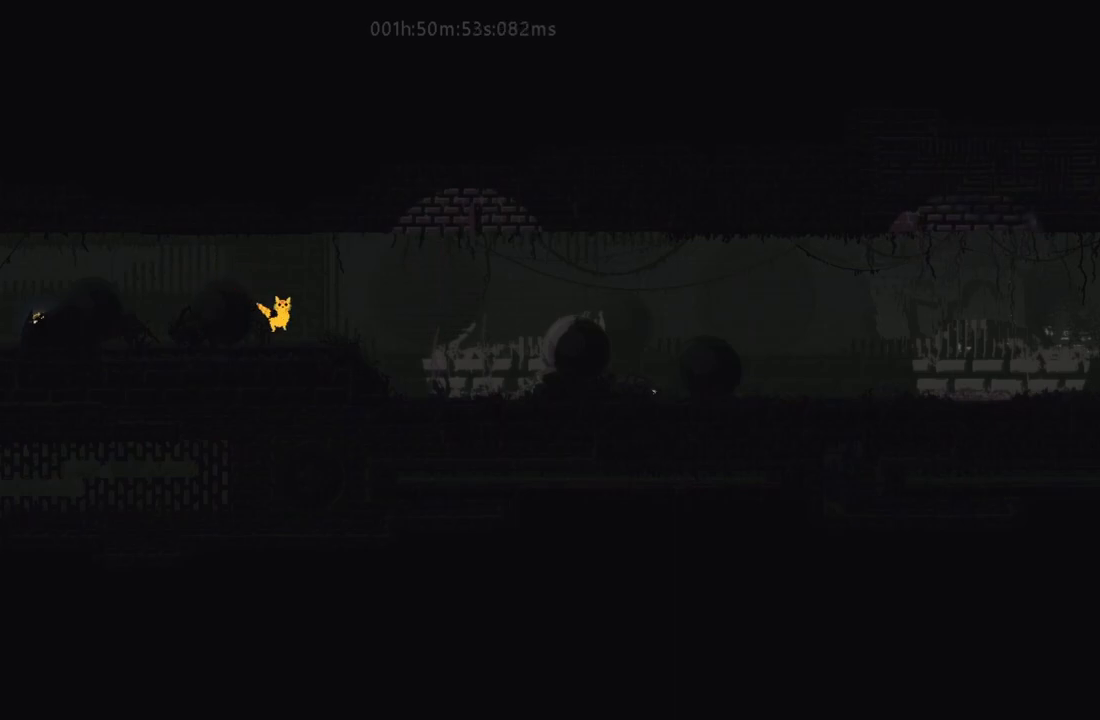
{"keys": ["right"], "events": [[100, "j", "up"]]}
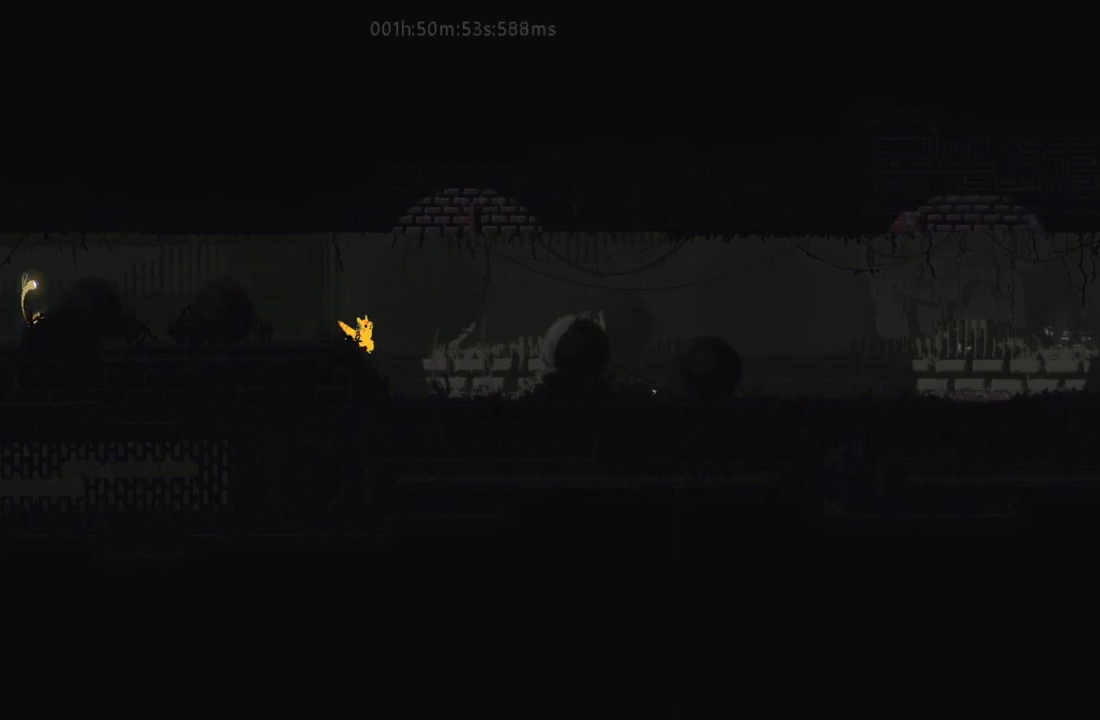
{"keys": ["right"], "events": []}
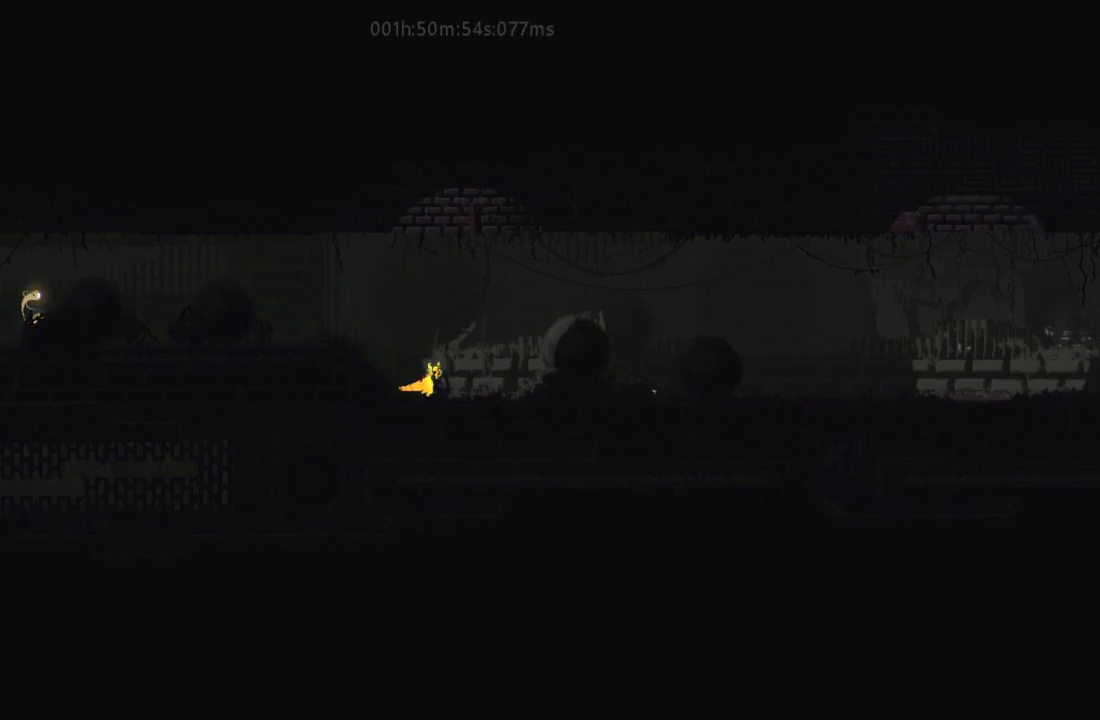
{"keys": ["j", "right"], "events": [[400, "j", "down"]]}
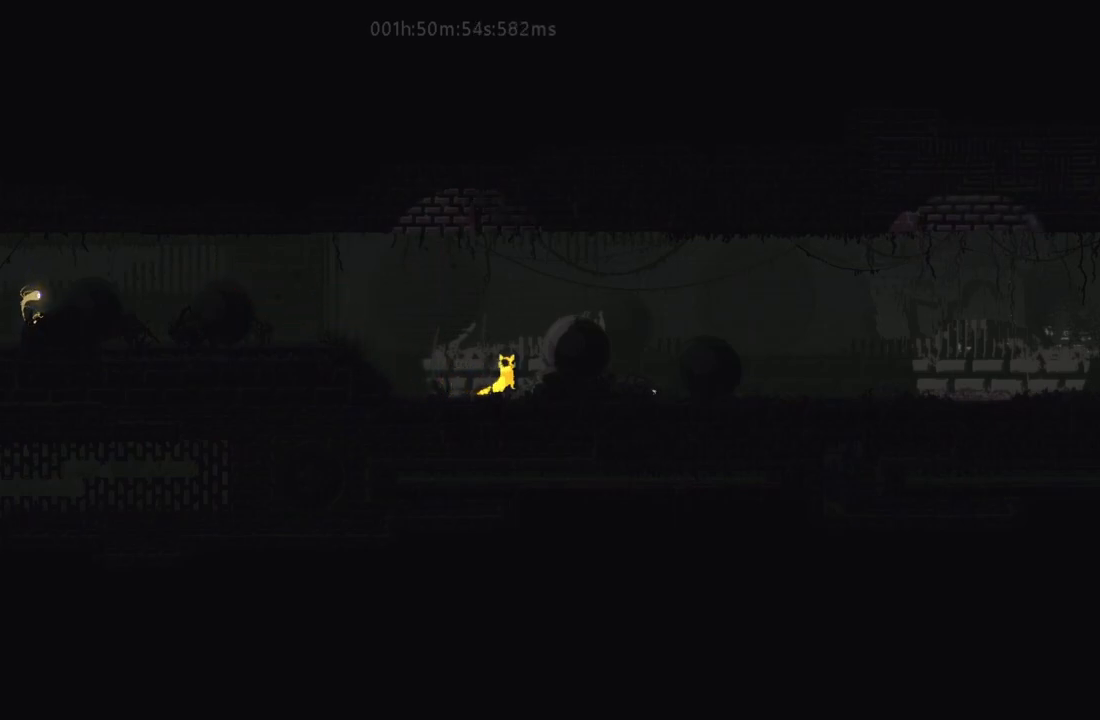
{"keys": ["right"], "events": [[150, "j", "up"], [217, "j", "down"], [350, "j", "up"]]}
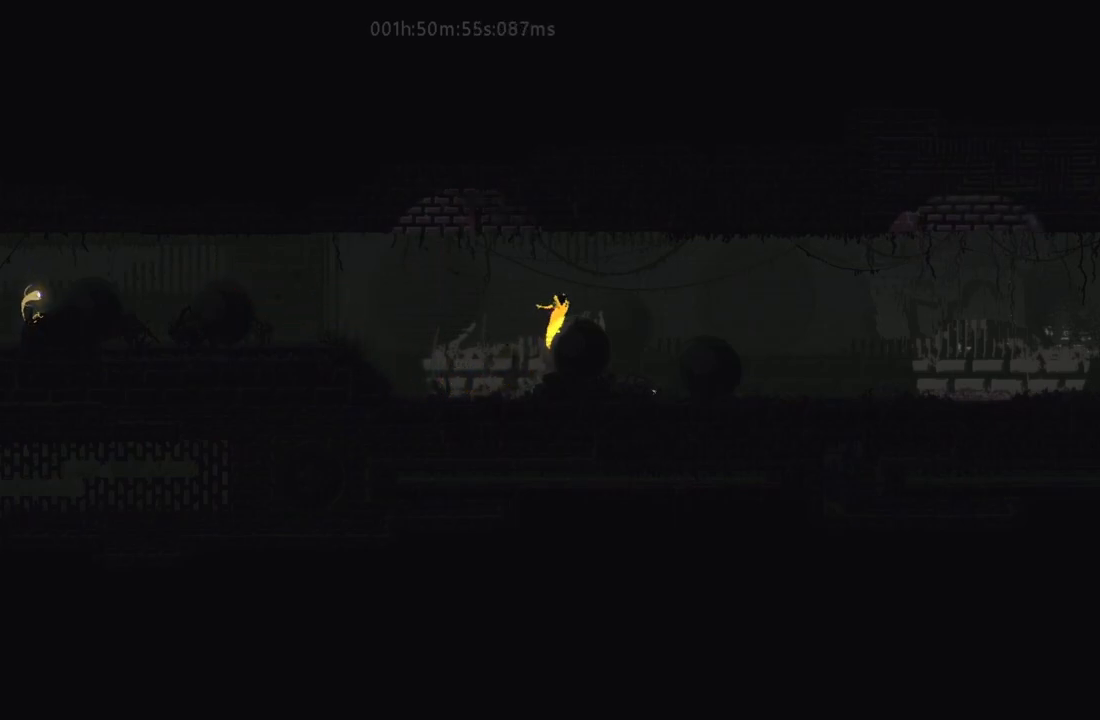
{"keys": ["right"], "events": [[317, "j", "down"], [483, "j", "up"]]}
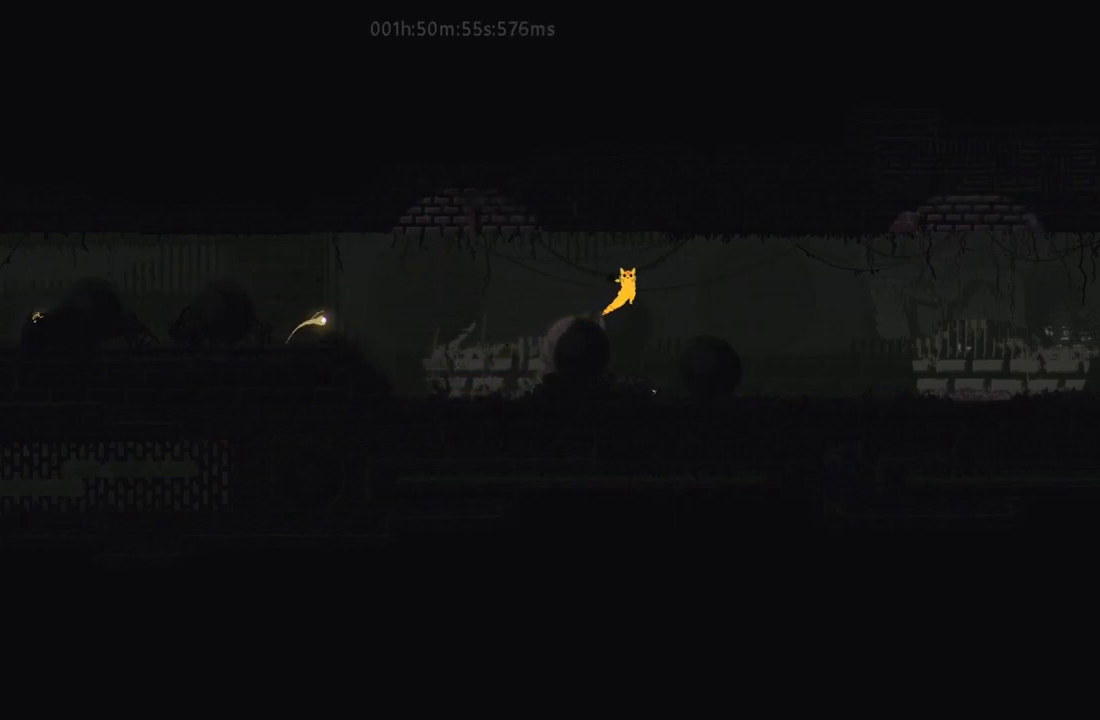
{"keys": ["r", "right"], "events": [[383, "r", "down"]]}
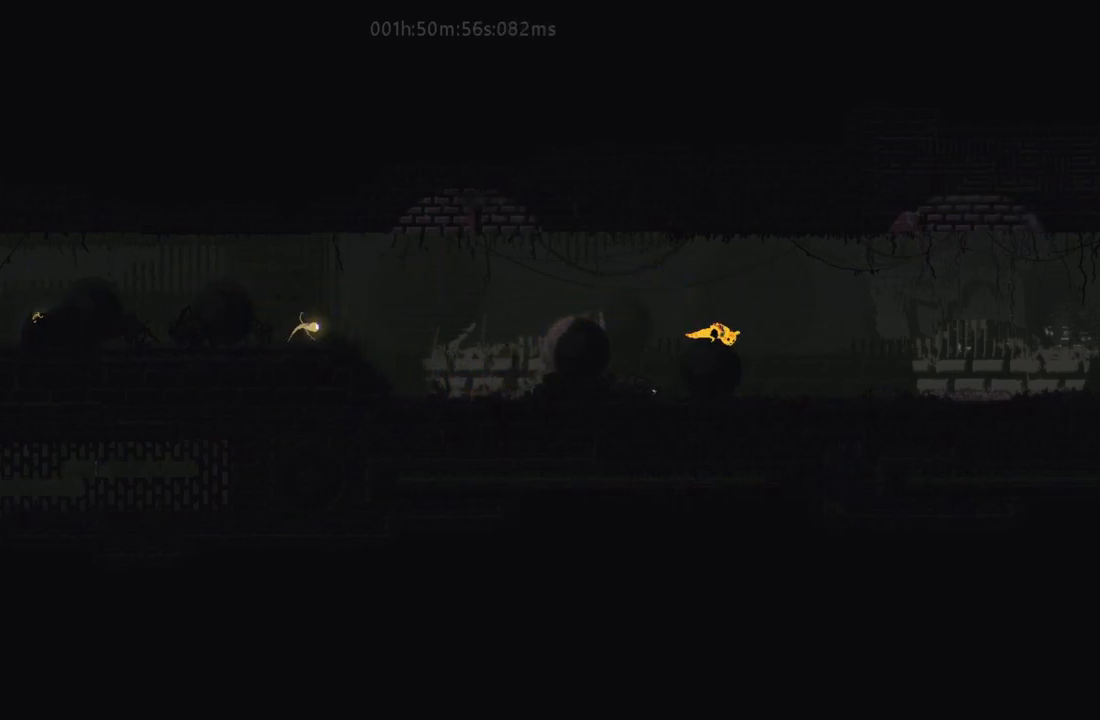
{"keys": ["right"], "events": [[250, "r", "up"]]}
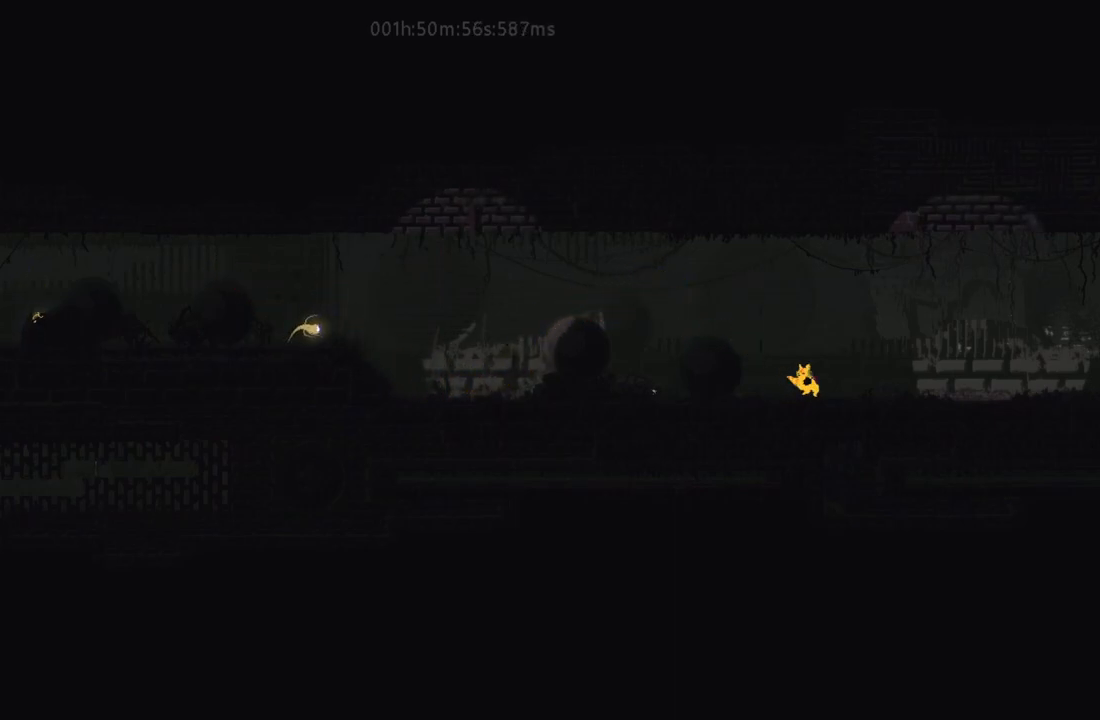
{"keys": ["right"], "events": [[400, "down", "down"], [400, "j", "down"], [483, "down", "up"], [483, "j", "up"]]}
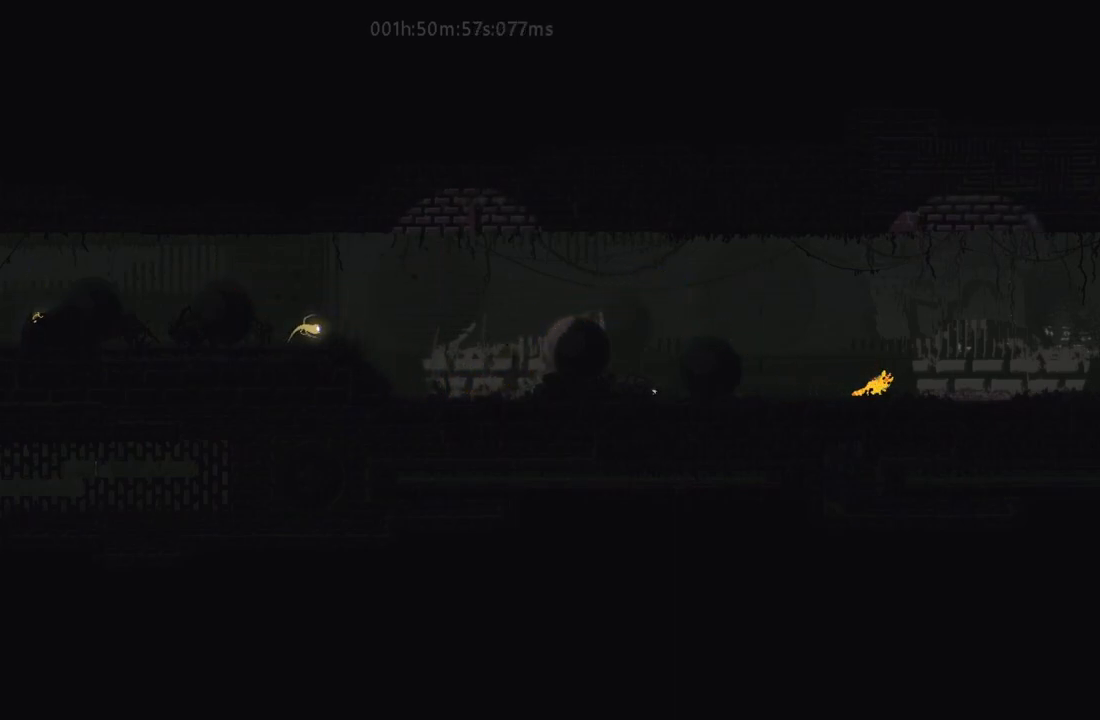
{"keys": ["right"], "events": [[133, "left", "down"], [133, "right", "up"], [150, "t", "down"], [183, "t", "up"], [233, "left", "up"], [283, "right", "down"]]}
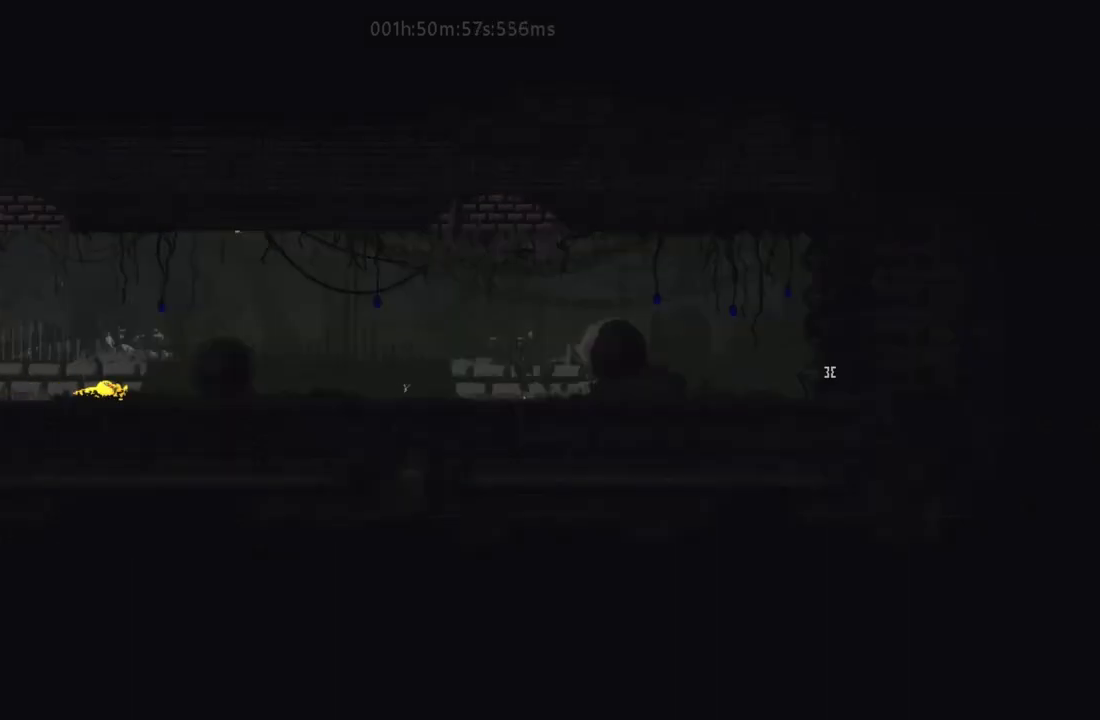
{"keys": ["j", "right"], "events": [[17, "j", "down"], [183, "j", "up"], [350, "up", "down"], [383, "j", "down"], [483, "up", "up"]]}
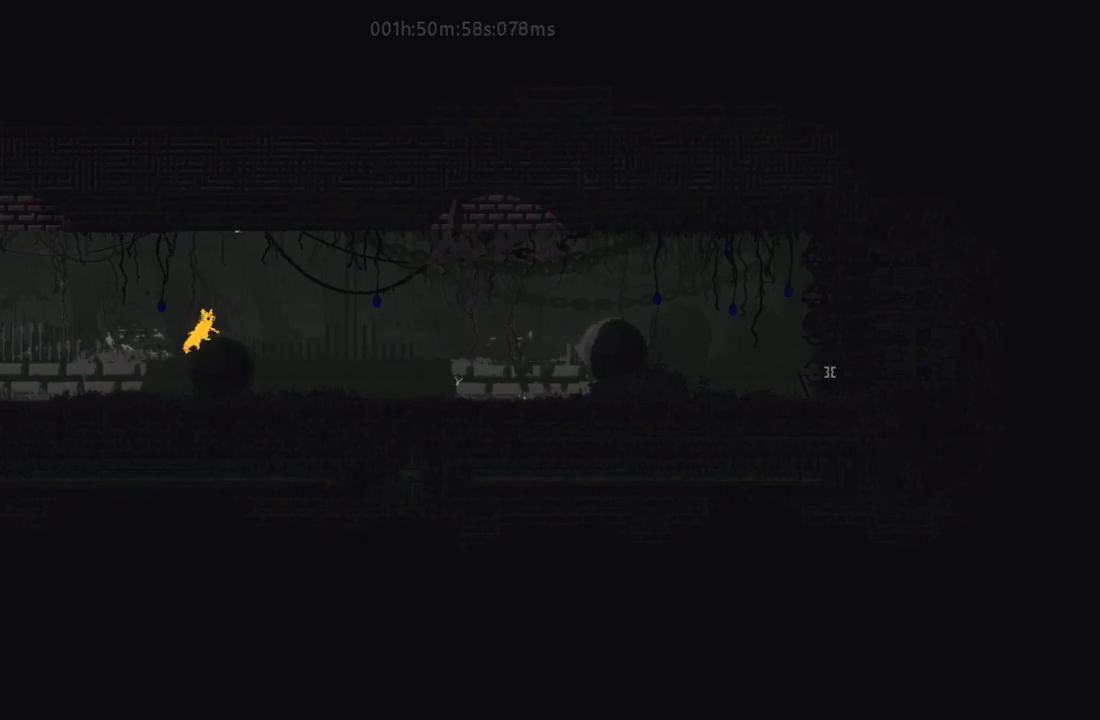
{"keys": ["r", "right"], "events": [[83, "j", "up"], [500, "r", "down"]]}
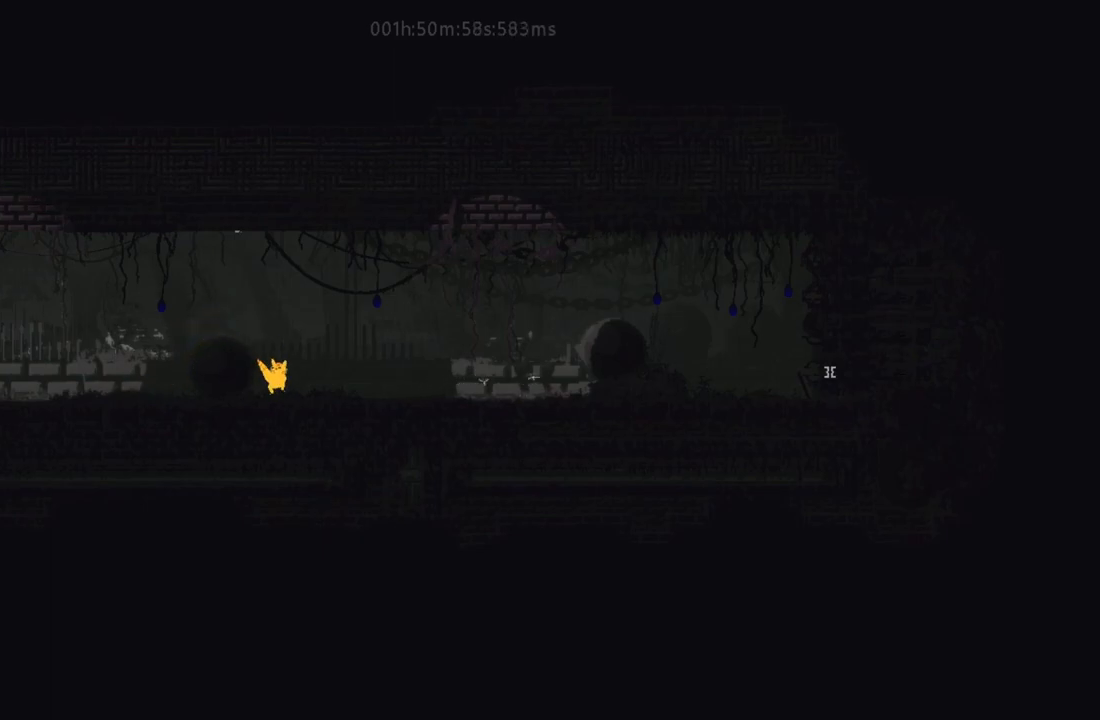
{"keys": ["r", "right"], "events": [[250, "g", "down"], [300, "g", "up"]]}
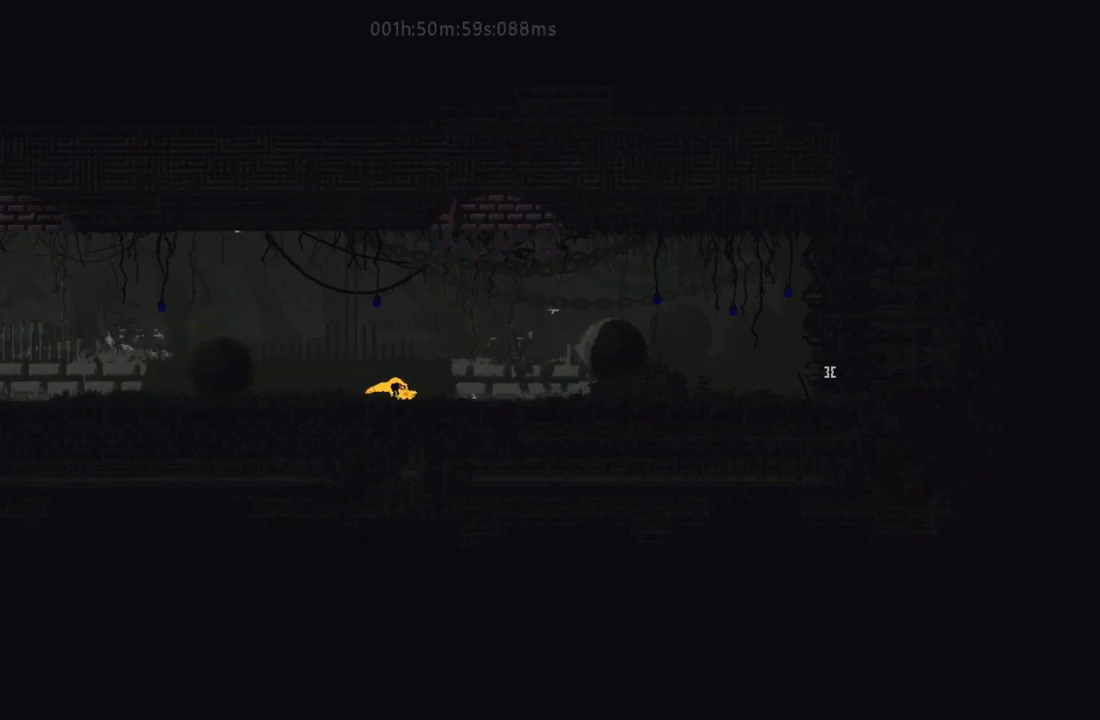
{"keys": ["j", "right"], "events": [[283, "r", "up"], [333, "j", "down"]]}
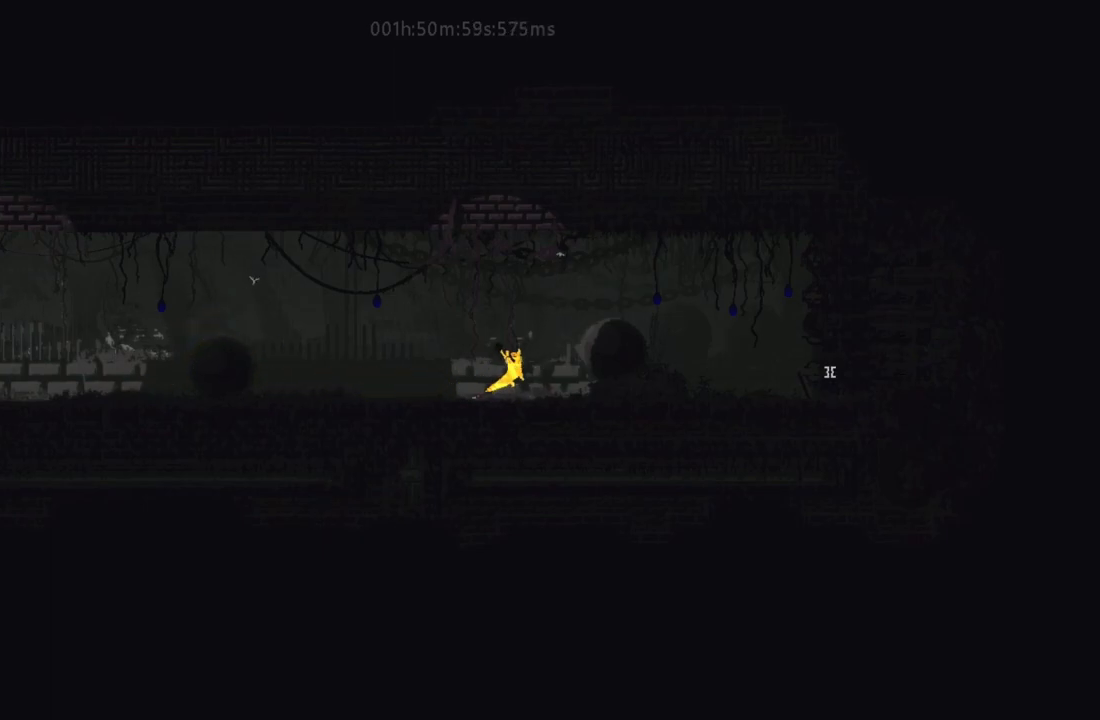
{"keys": ["right"], "events": [[233, "j", "up"], [283, "up", "down"], [383, "up", "up"]]}
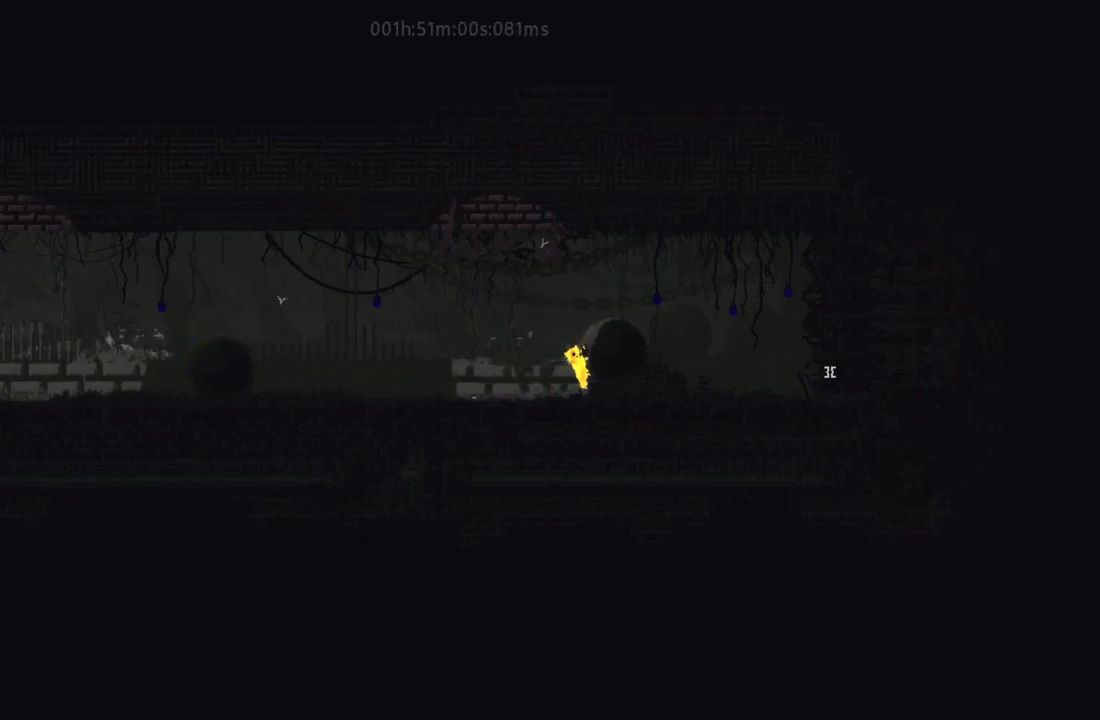
{"keys": ["j"], "events": [[33, "right", "up"], [217, "left", "down"], [300, "left", "up"], [417, "j", "down"]]}
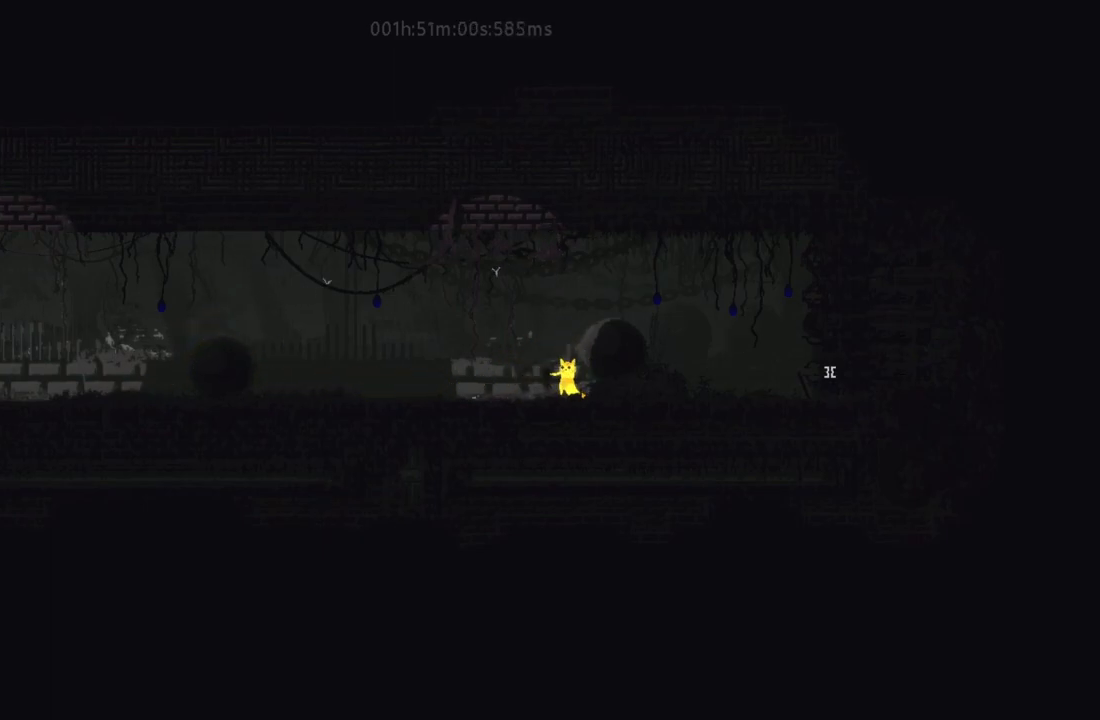
{"keys": ["right"], "events": [[100, "right", "down"], [317, "j", "up"]]}
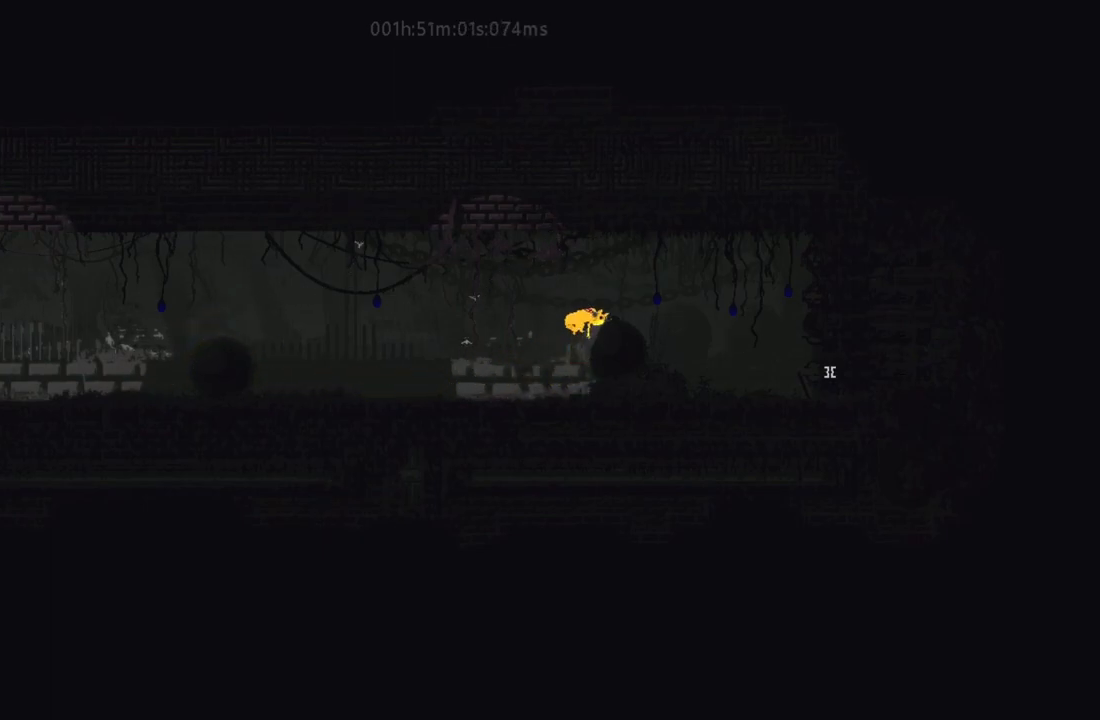
{"keys": ["right"], "events": [[133, "j", "down"], [300, "j", "up"]]}
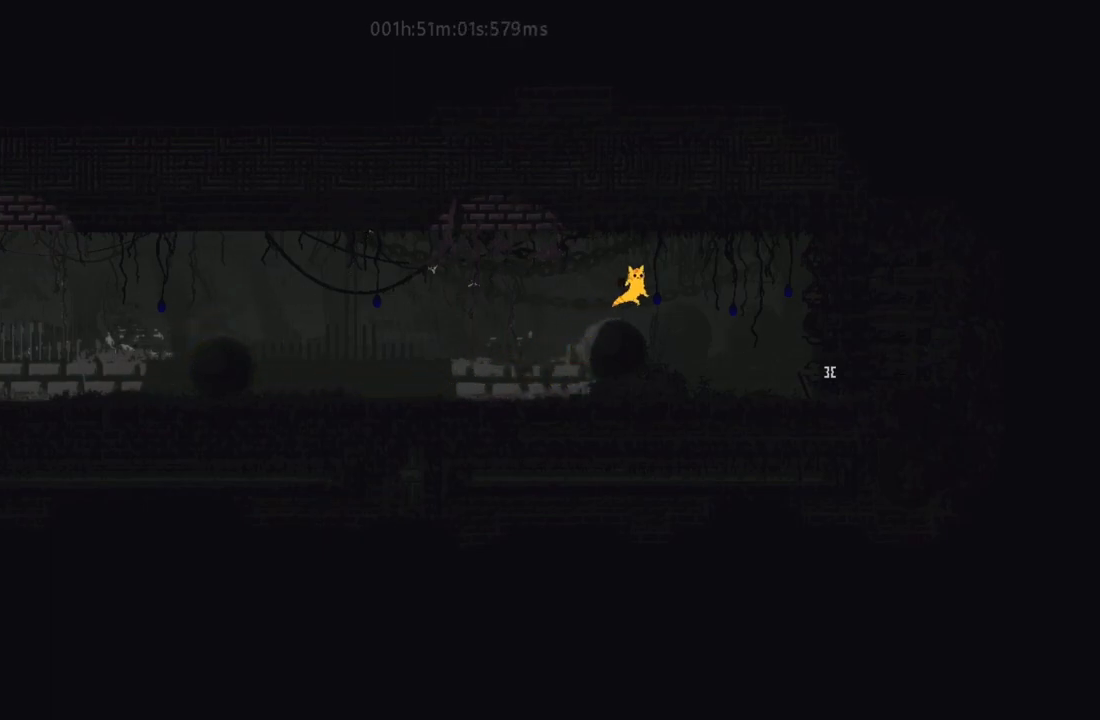
{"keys": ["r", "right"], "events": [[283, "r", "down"]]}
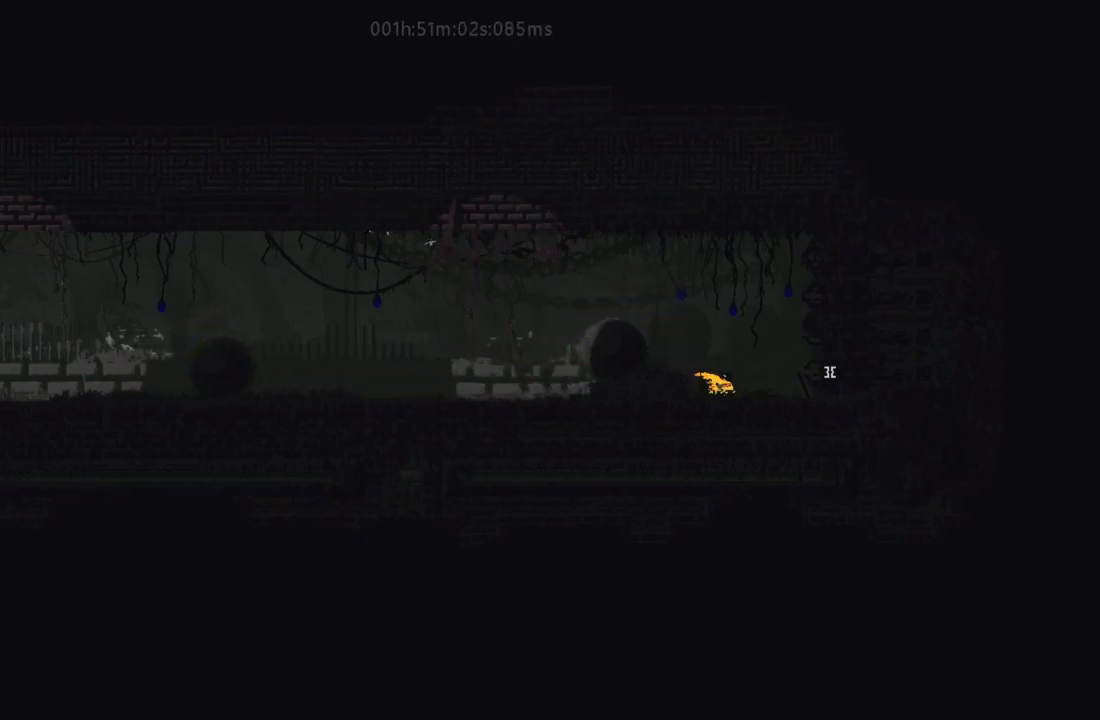
{"keys": ["right"], "events": [[317, "g", "down"], [400, "g", "up"], [483, "r", "up"]]}
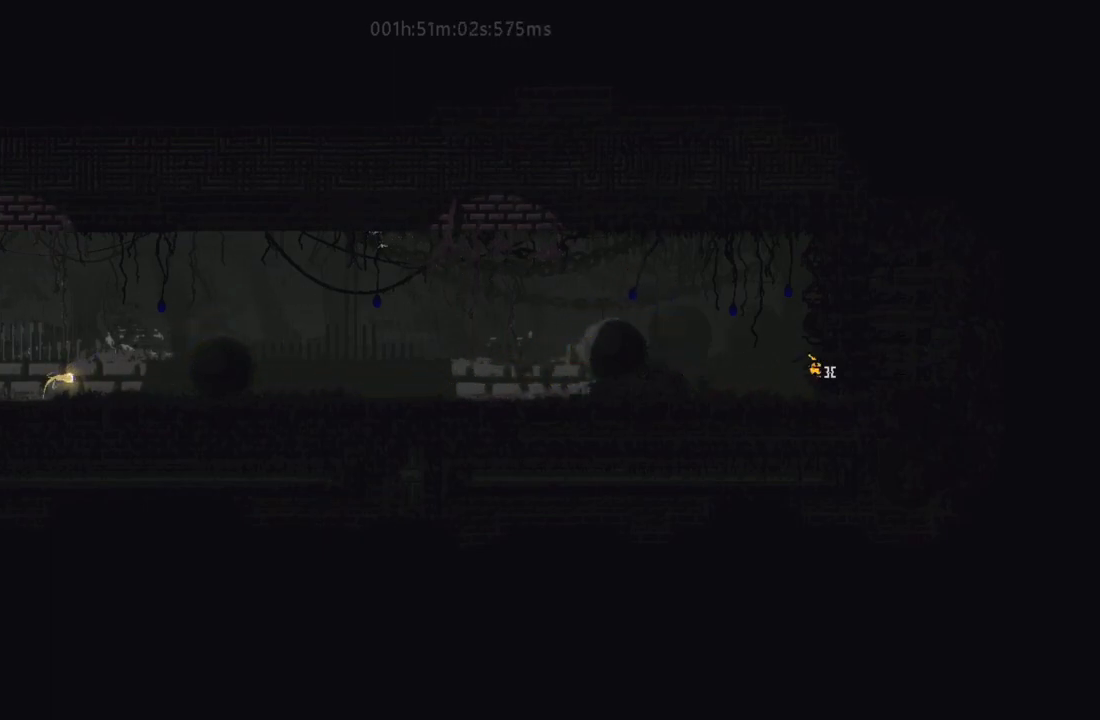
{"keys": ["right"], "events": []}
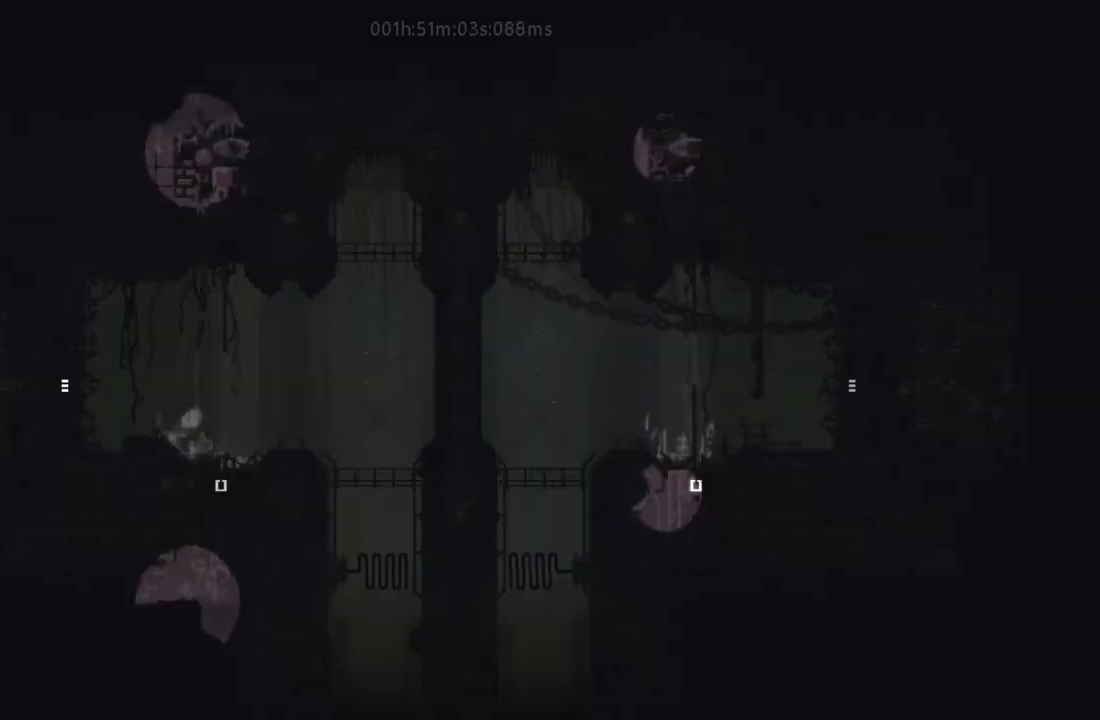
{"keys": ["right"], "events": [[217, "j", "down"], [283, "j", "up"], [383, "j", "down"], [383, "up", "down"], [450, "up", "up"], [483, "j", "up"]]}
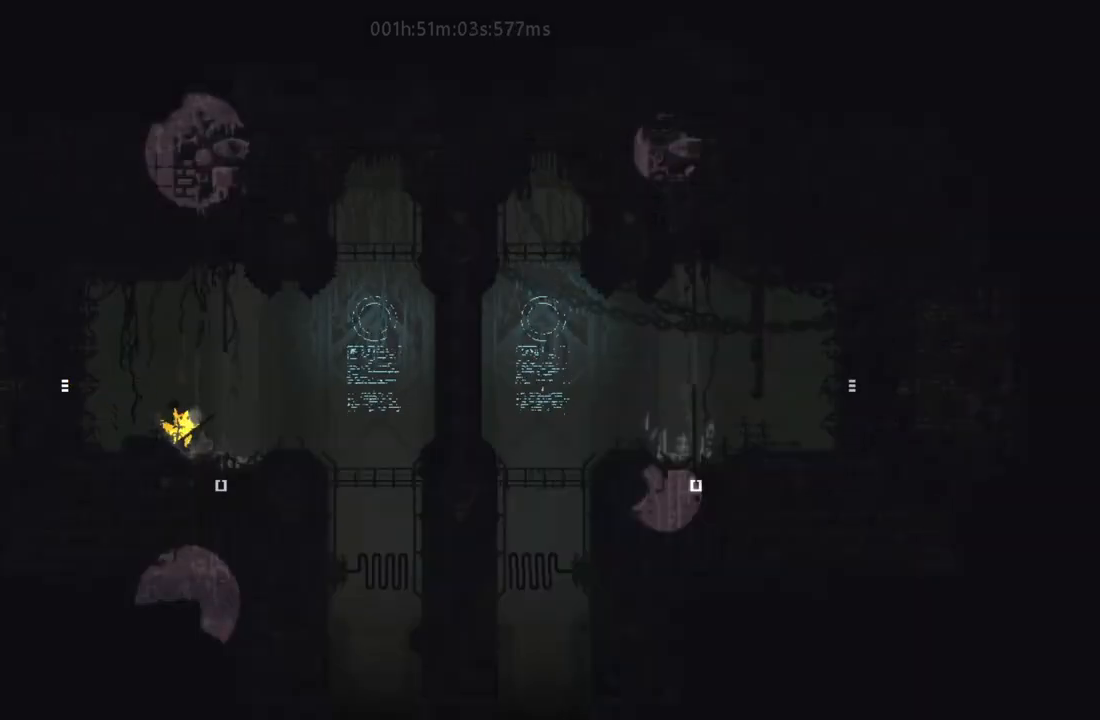
{"keys": ["right"], "events": [[83, "j", "down"], [233, "j", "up"], [400, "j", "down"], [500, "j", "up"]]}
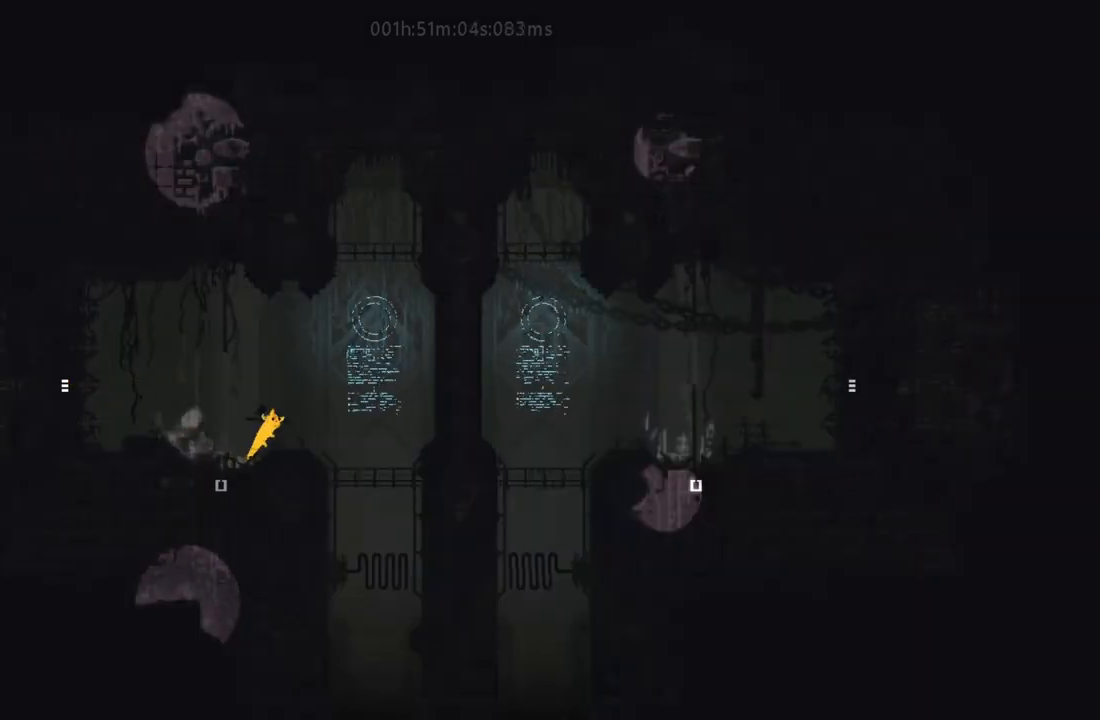
{"keys": ["right"], "events": []}
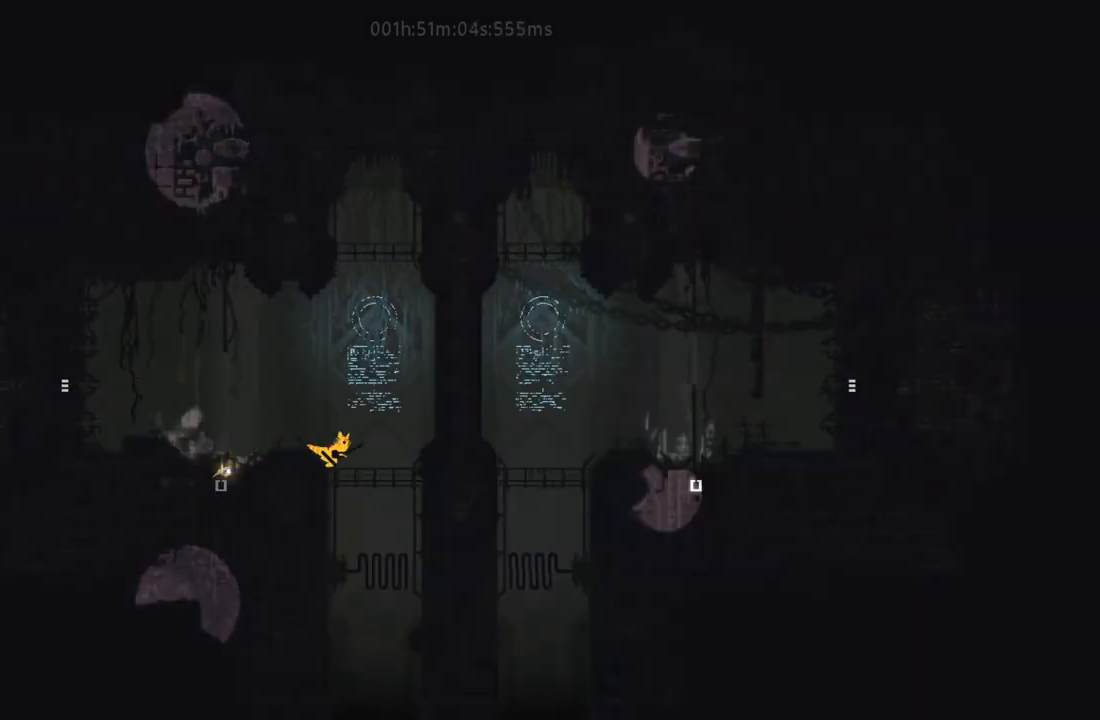
{"keys": [], "events": [[17, "right", "up"]]}